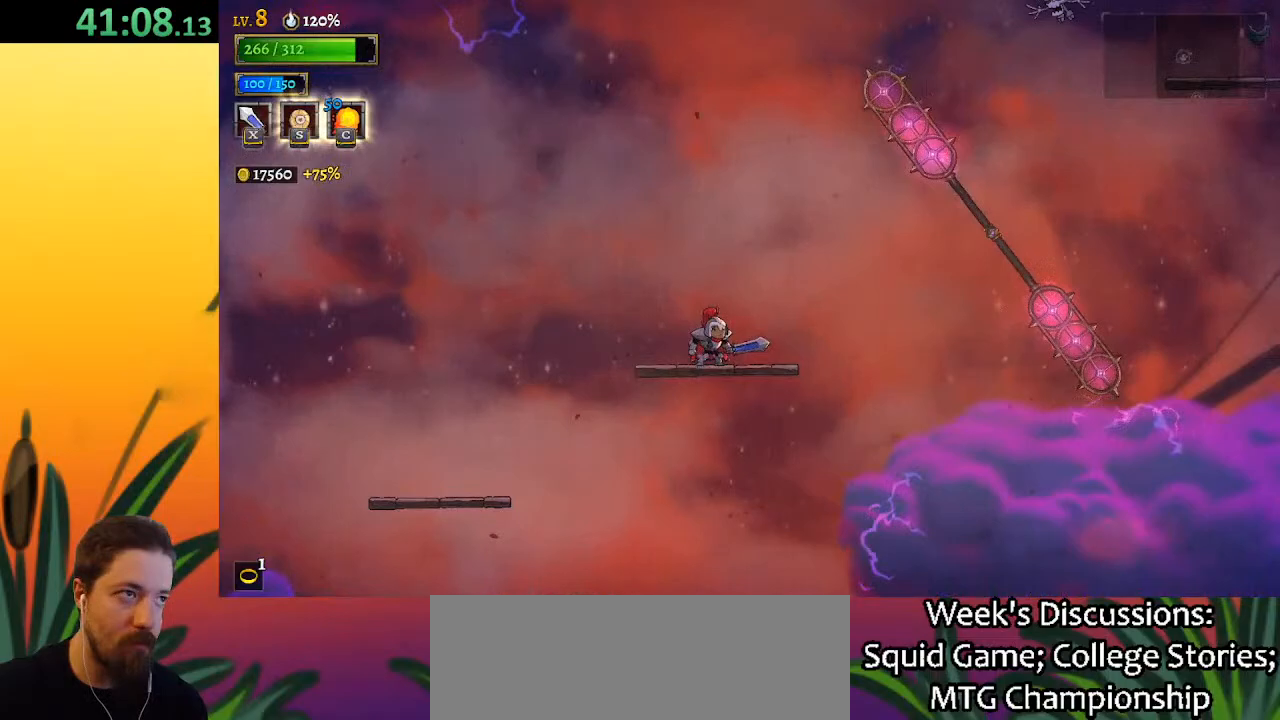
Gameplay with keyboard; each line is a JSON object with the keys held at the frame after it. "events" lists presses ("down") and releases ("up") of "a", "c", "d", "down", "left", "right", "s", "up", "x" and "z" between this image and that frame as [ms after this image, input, new state], when the widget could be followed in between. No other keys are recorded. Mouse input is not recorded.
{"keys": [], "events": [[133, "left", "up"], [267, "right", "down"], [317, "right", "up"]]}
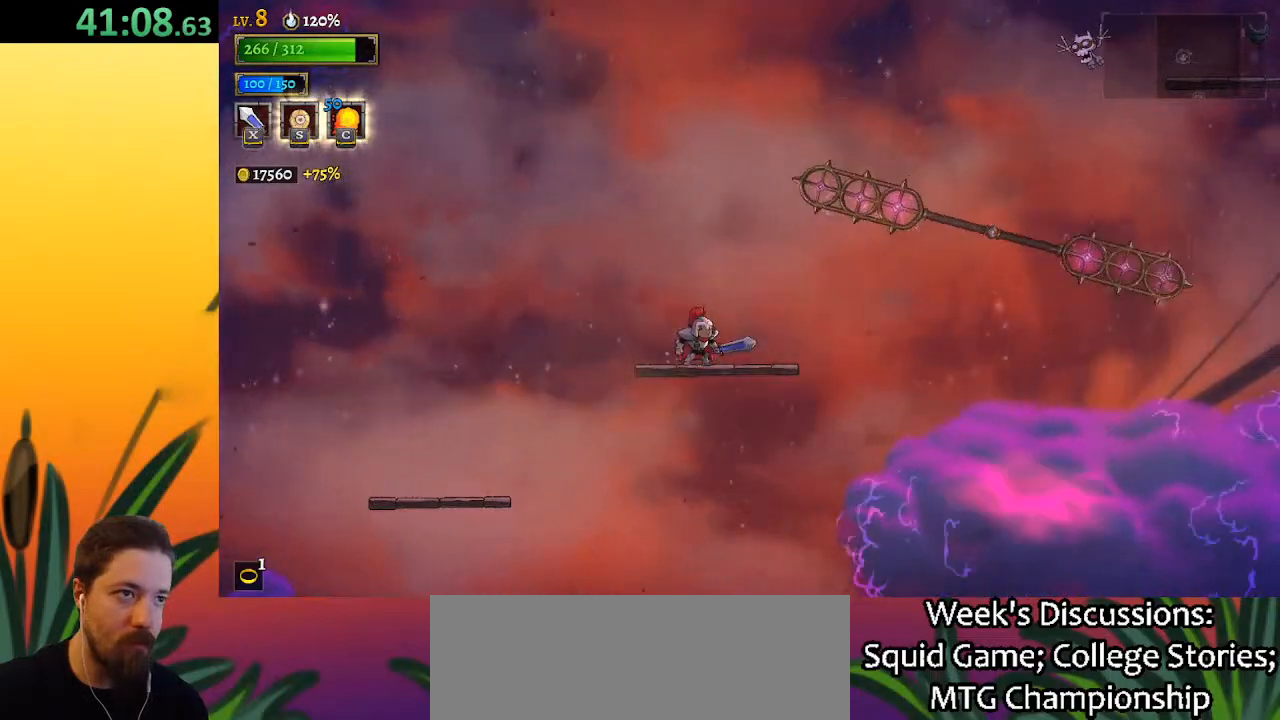
{"keys": ["right", "z"], "events": [[367, "z", "down"], [417, "right", "down"]]}
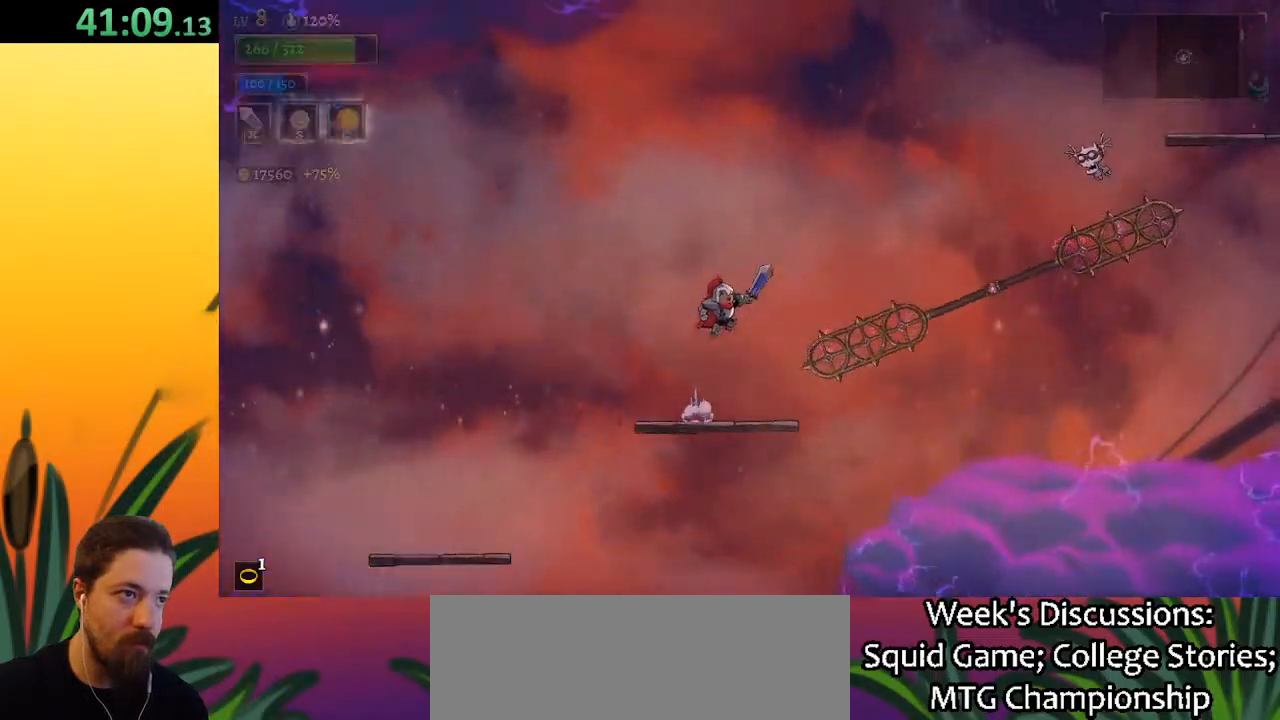
{"keys": ["d", "right"], "events": [[17, "right", "up"], [67, "z", "up"], [300, "d", "down"], [300, "right", "down"]]}
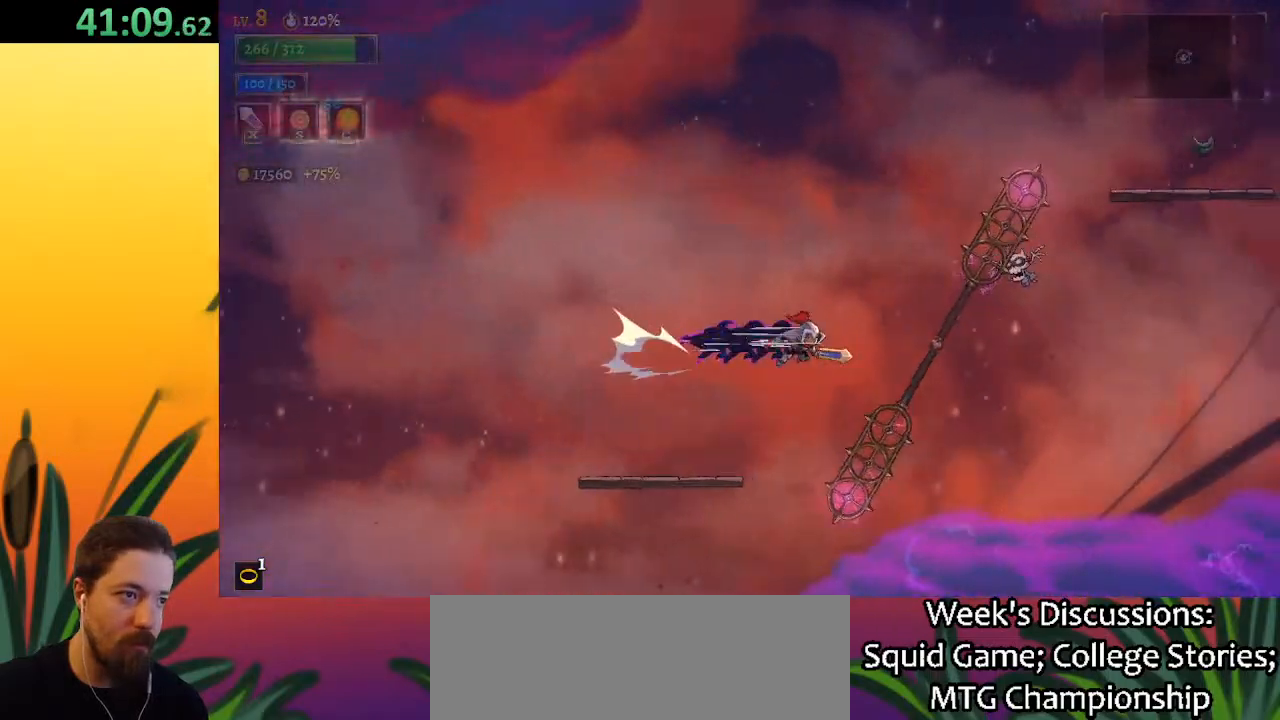
{"keys": ["down"], "events": [[217, "d", "up"], [217, "right", "up"], [367, "right", "down"], [417, "down", "down"], [417, "right", "up"]]}
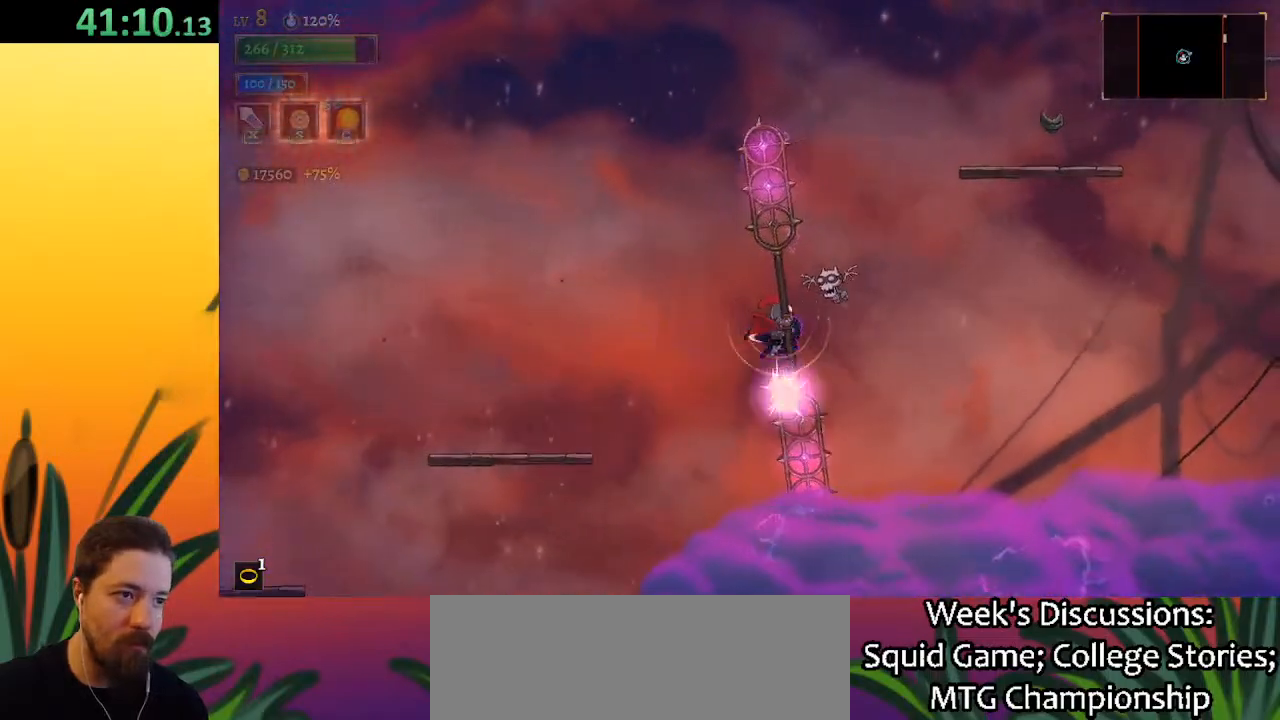
{"keys": ["right"], "events": [[50, "left", "down"], [100, "down", "up"], [150, "left", "up"], [183, "right", "down"]]}
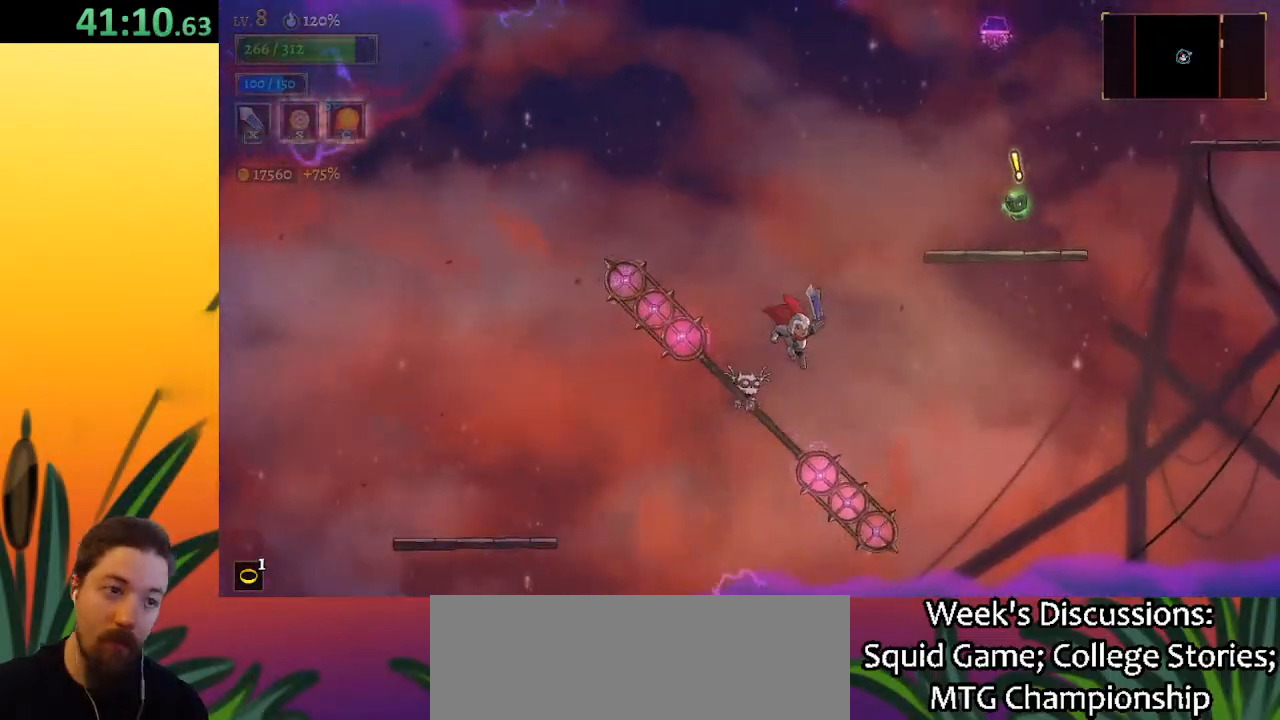
{"keys": [], "events": [[17, "right", "up"], [150, "down", "down"], [350, "right", "down"], [383, "down", "up"], [433, "right", "up"]]}
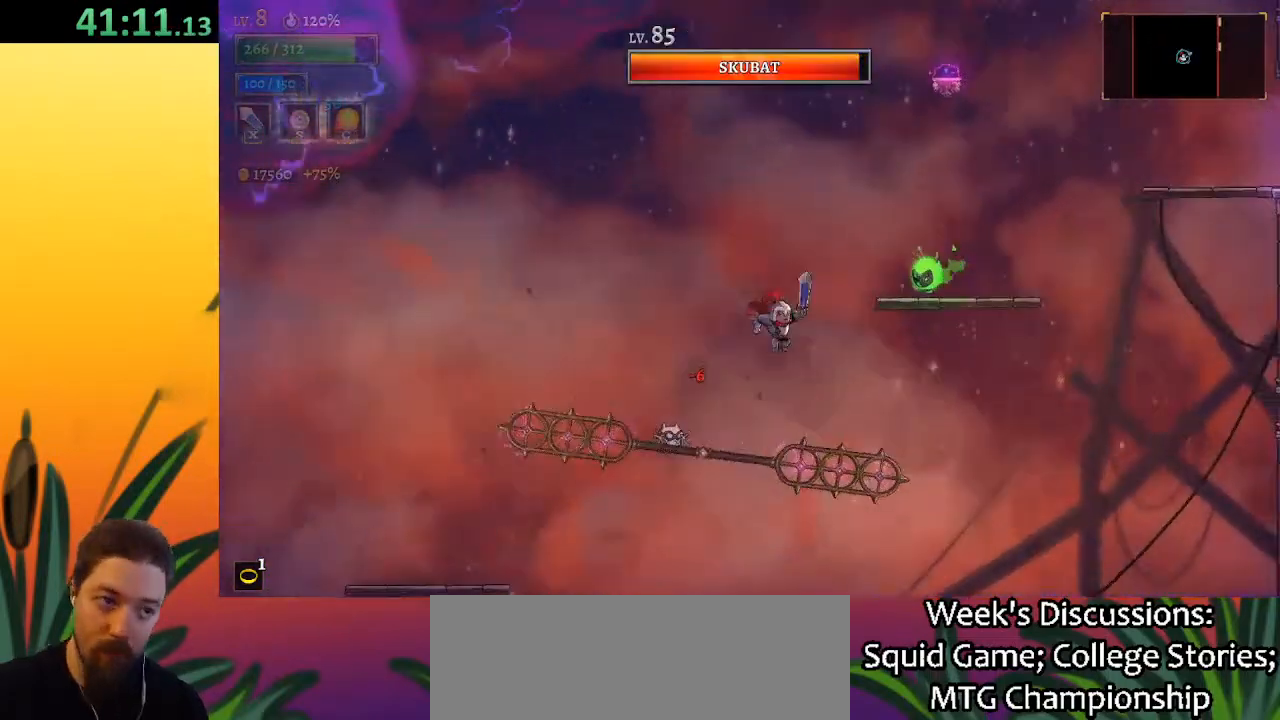
{"keys": ["down", "left"], "events": [[133, "right", "down"], [217, "right", "up"], [367, "down", "down"], [400, "left", "down"]]}
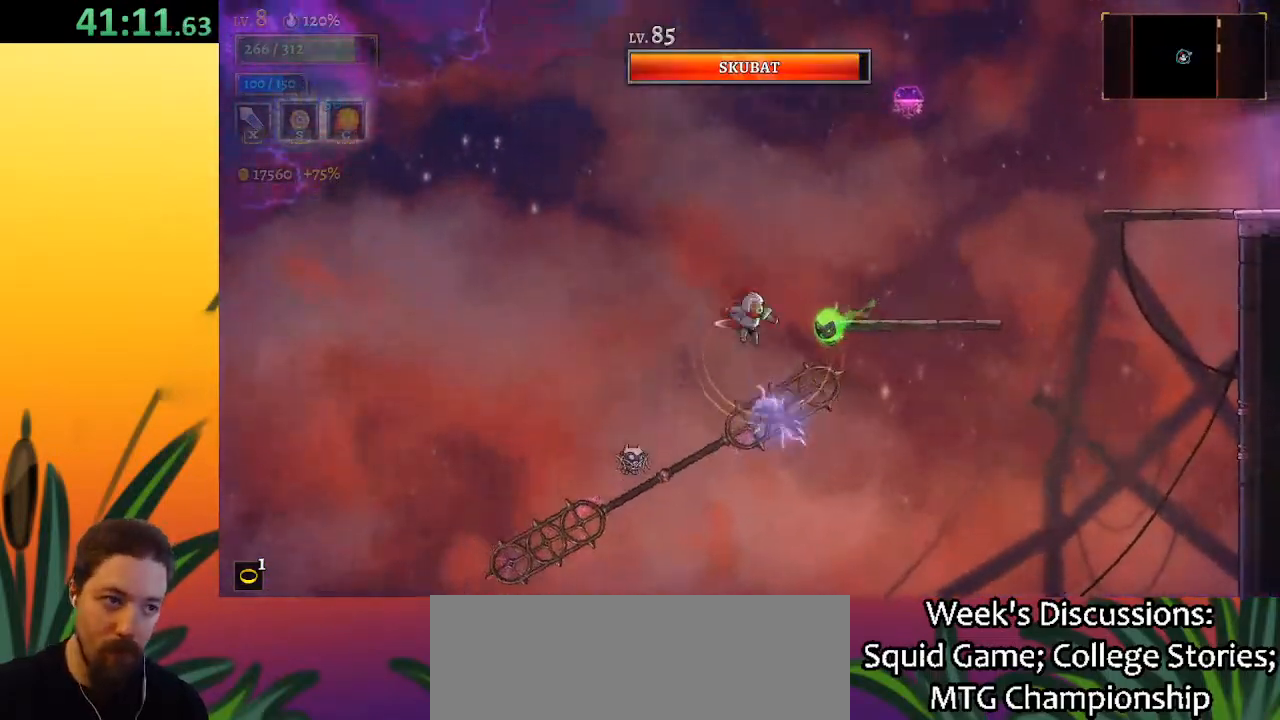
{"keys": ["right", "z"], "events": [[100, "down", "up"], [133, "left", "up"], [183, "z", "down"], [233, "right", "down"]]}
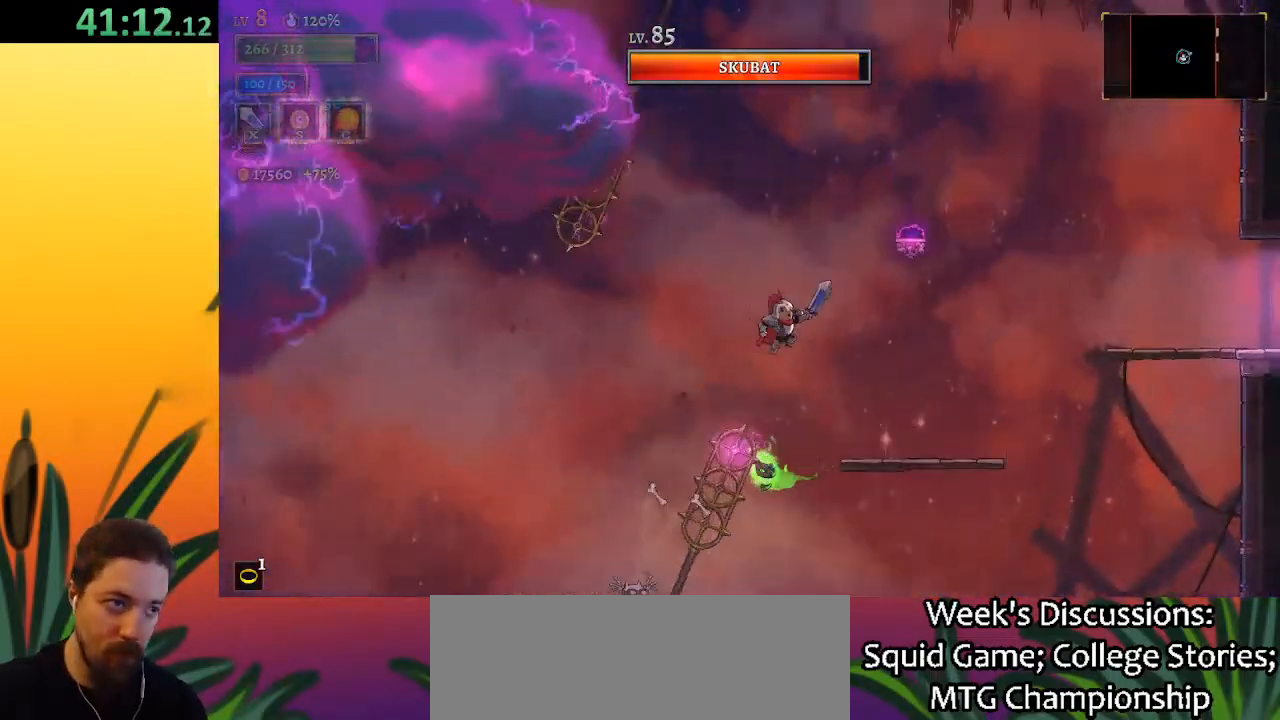
{"keys": [], "events": [[67, "z", "up"], [383, "right", "up"]]}
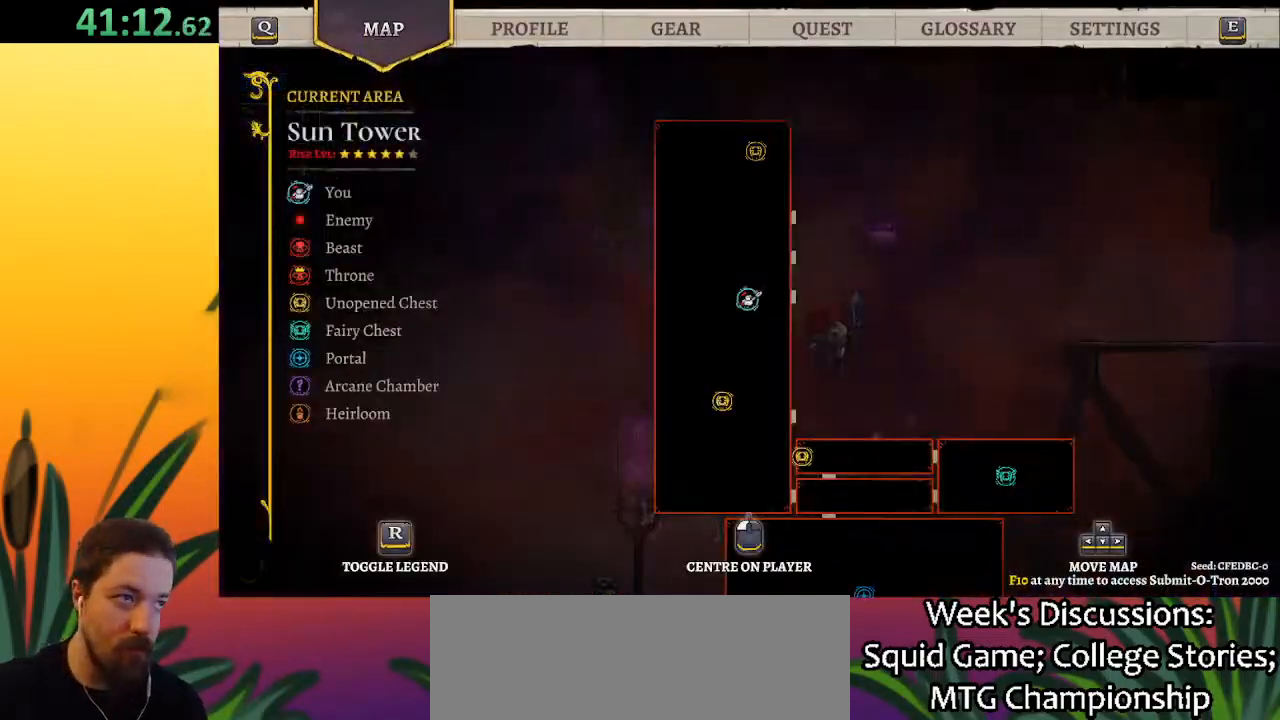
{"keys": ["right"], "events": [[450, "right", "down"]]}
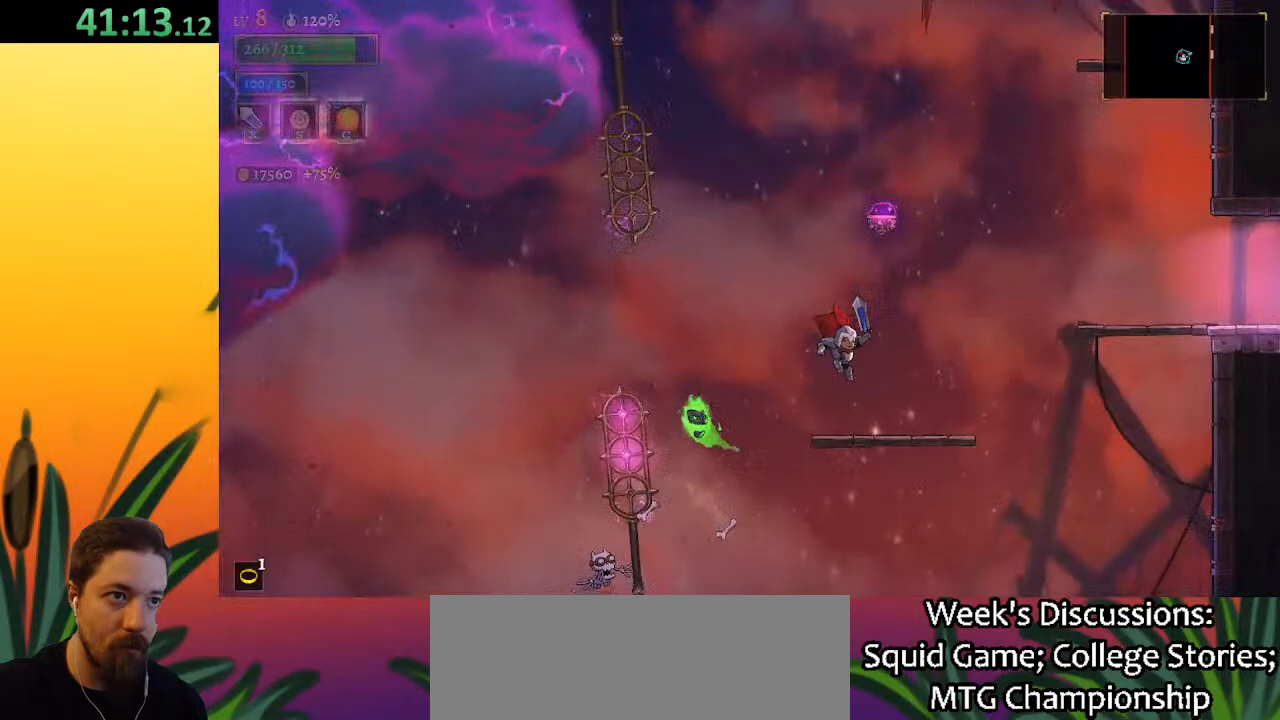
{"keys": ["z"], "events": [[83, "right", "up"], [233, "right", "down"], [317, "z", "down"], [467, "right", "up"]]}
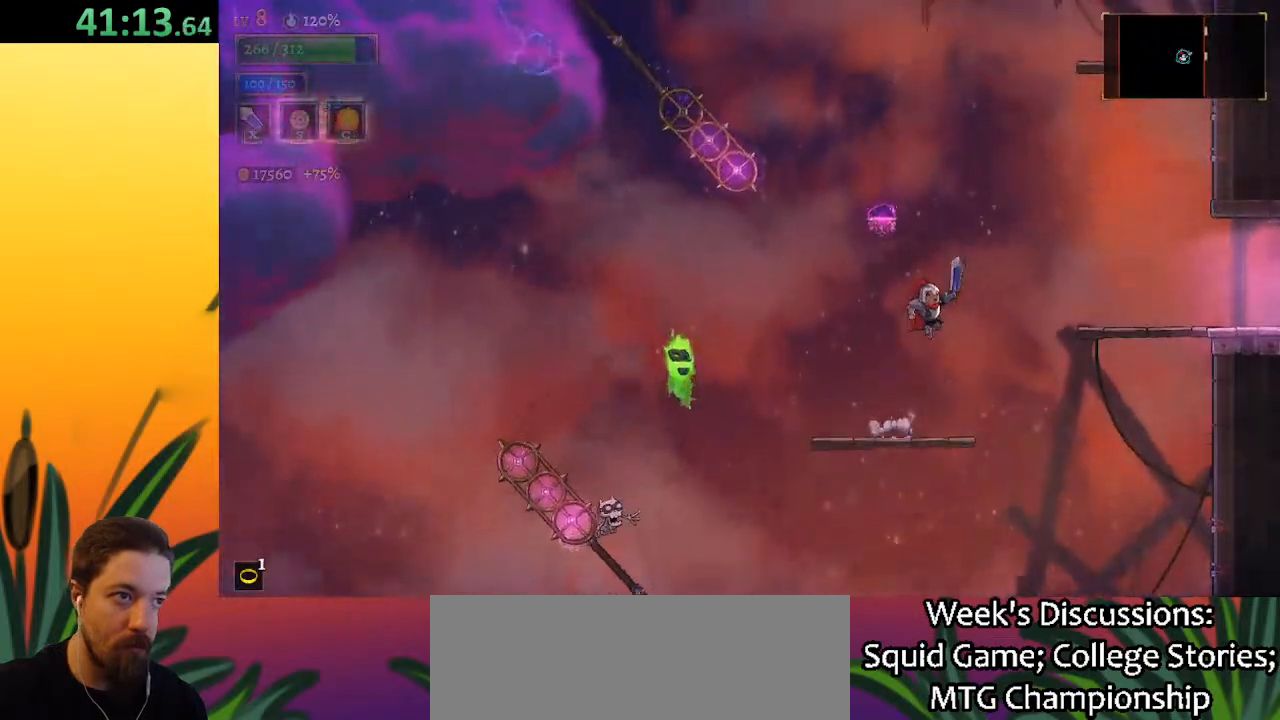
{"keys": ["a"], "events": [[300, "z", "up"], [383, "a", "down"]]}
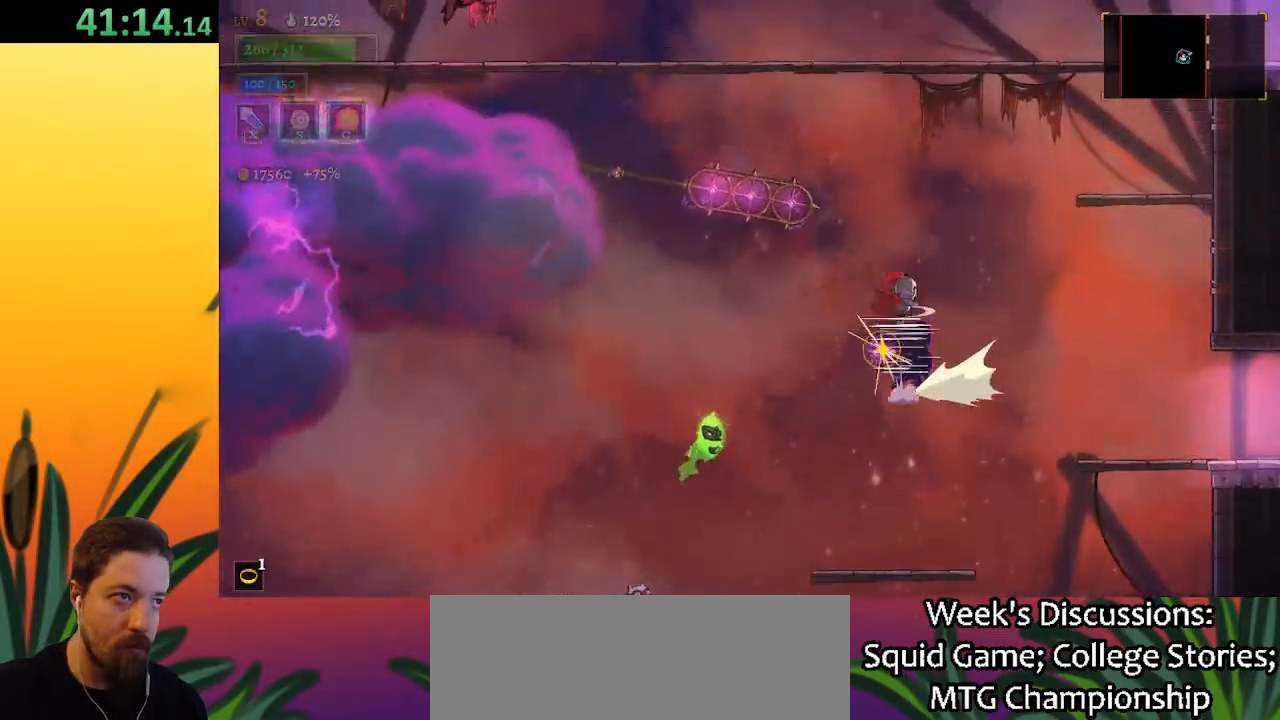
{"keys": ["right"], "events": [[117, "a", "up"], [167, "right", "down"]]}
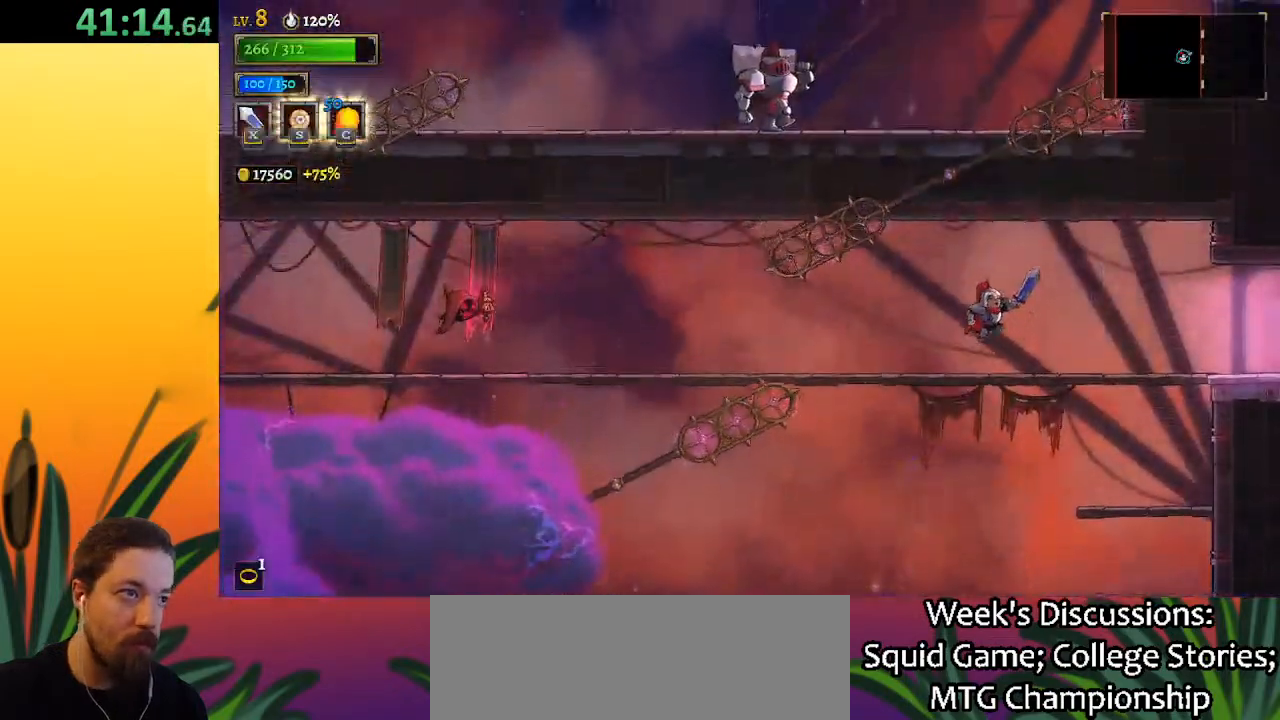
{"keys": ["right"], "events": []}
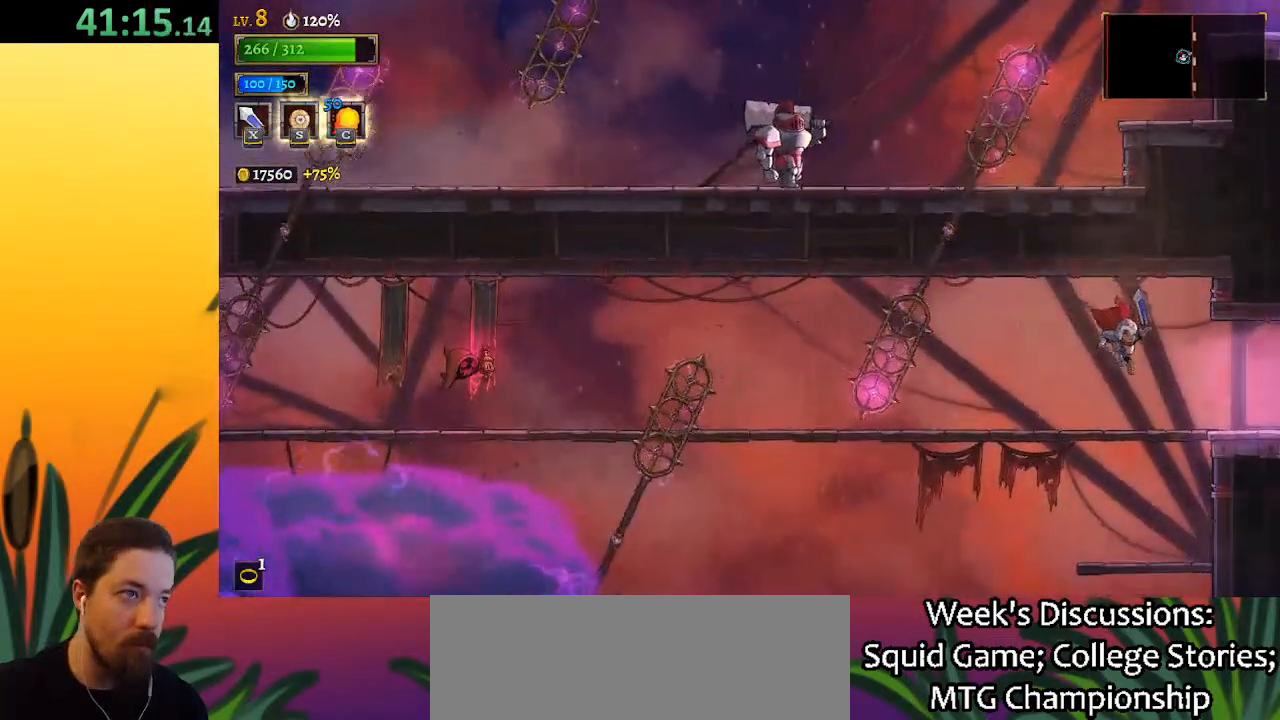
{"keys": ["d", "right"], "events": [[117, "d", "down"]]}
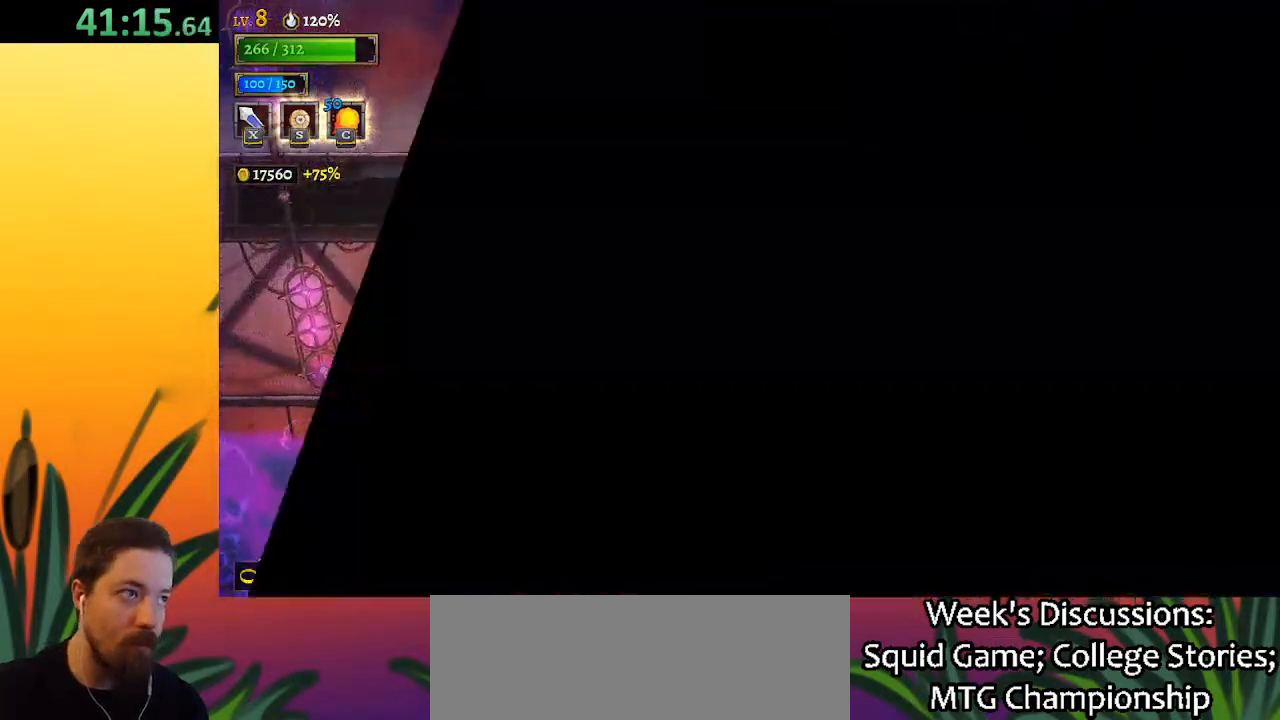
{"keys": [], "events": [[33, "d", "up"], [133, "right", "up"]]}
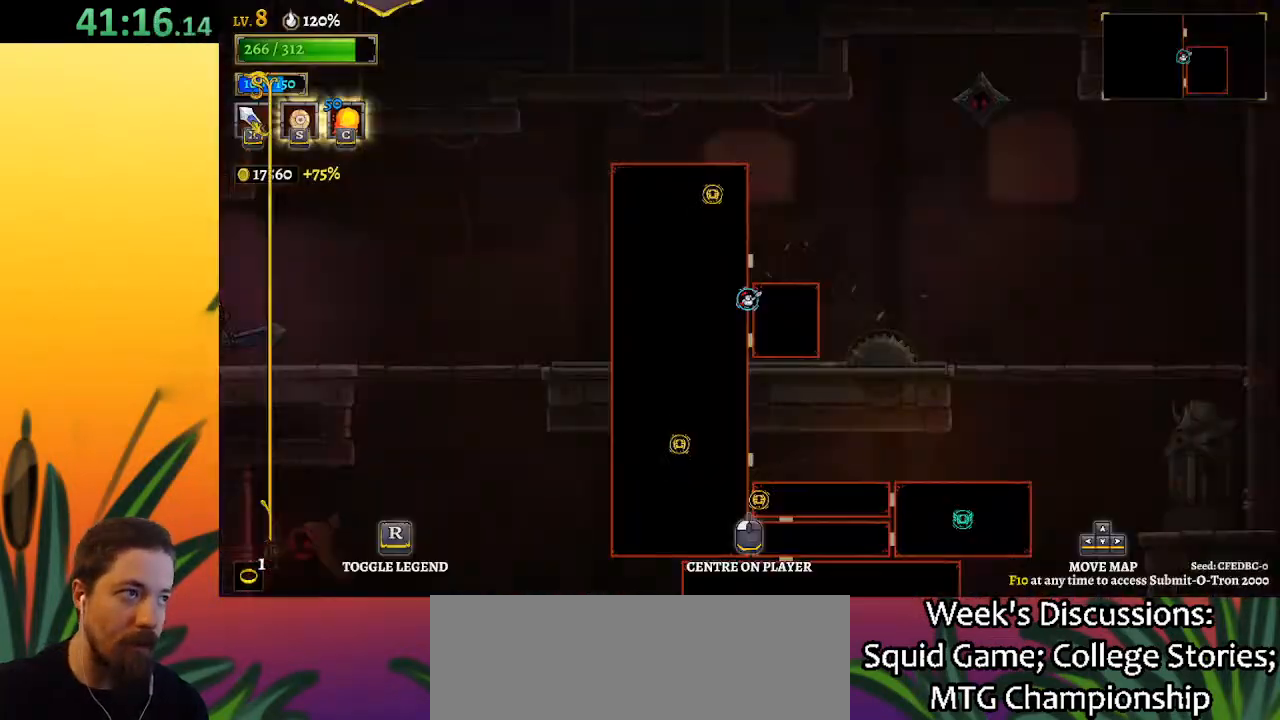
{"keys": [], "events": []}
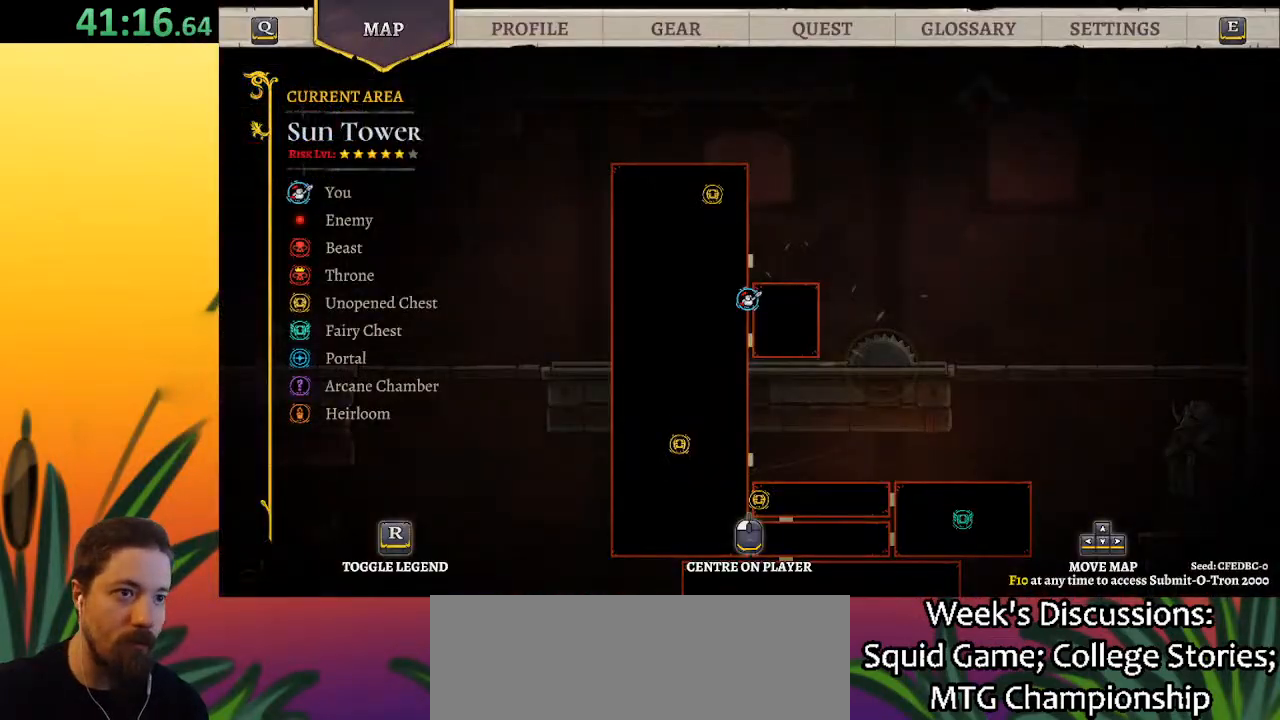
{"keys": ["left"], "events": [[50, "left", "down"]]}
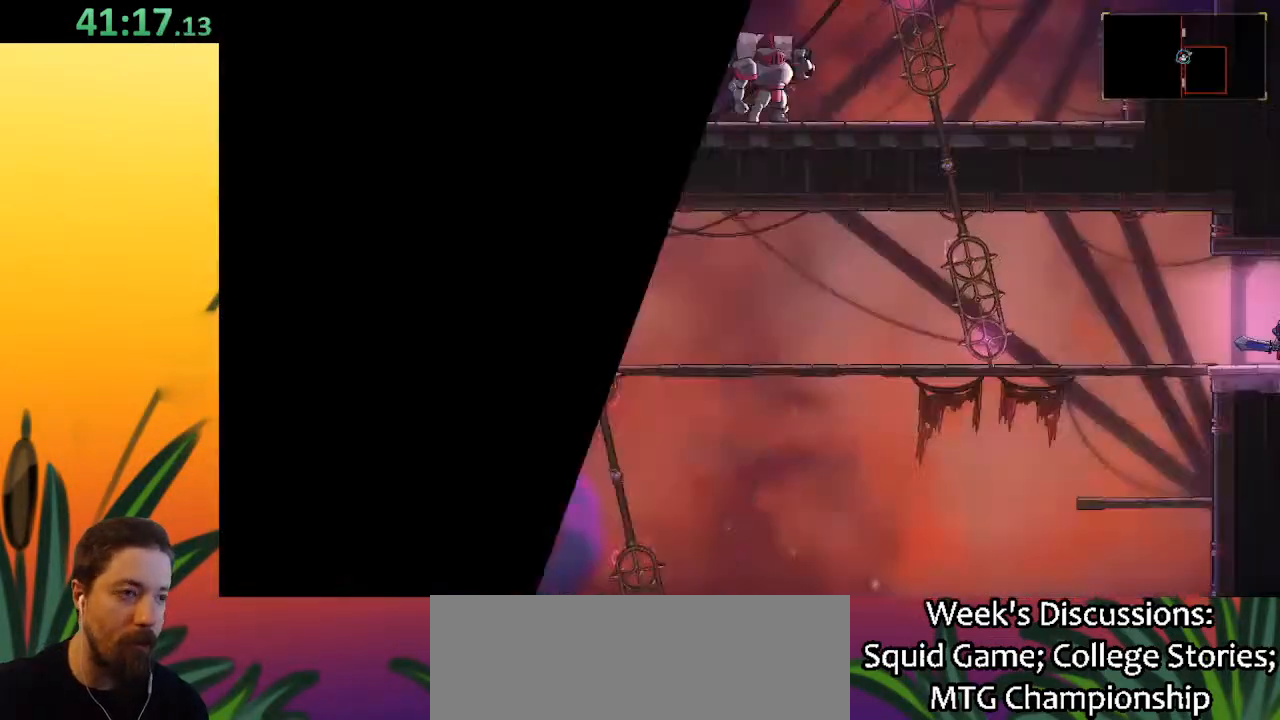
{"keys": ["left"], "events": []}
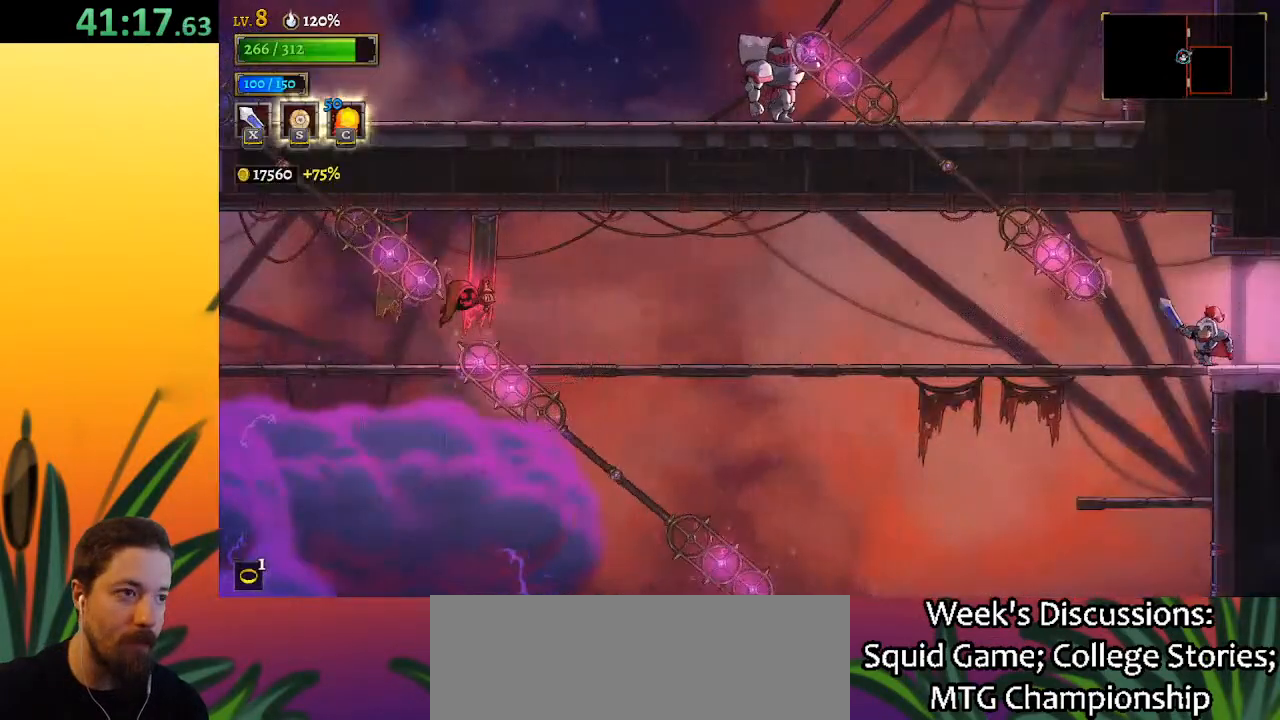
{"keys": ["a", "left"], "events": [[33, "a", "down"]]}
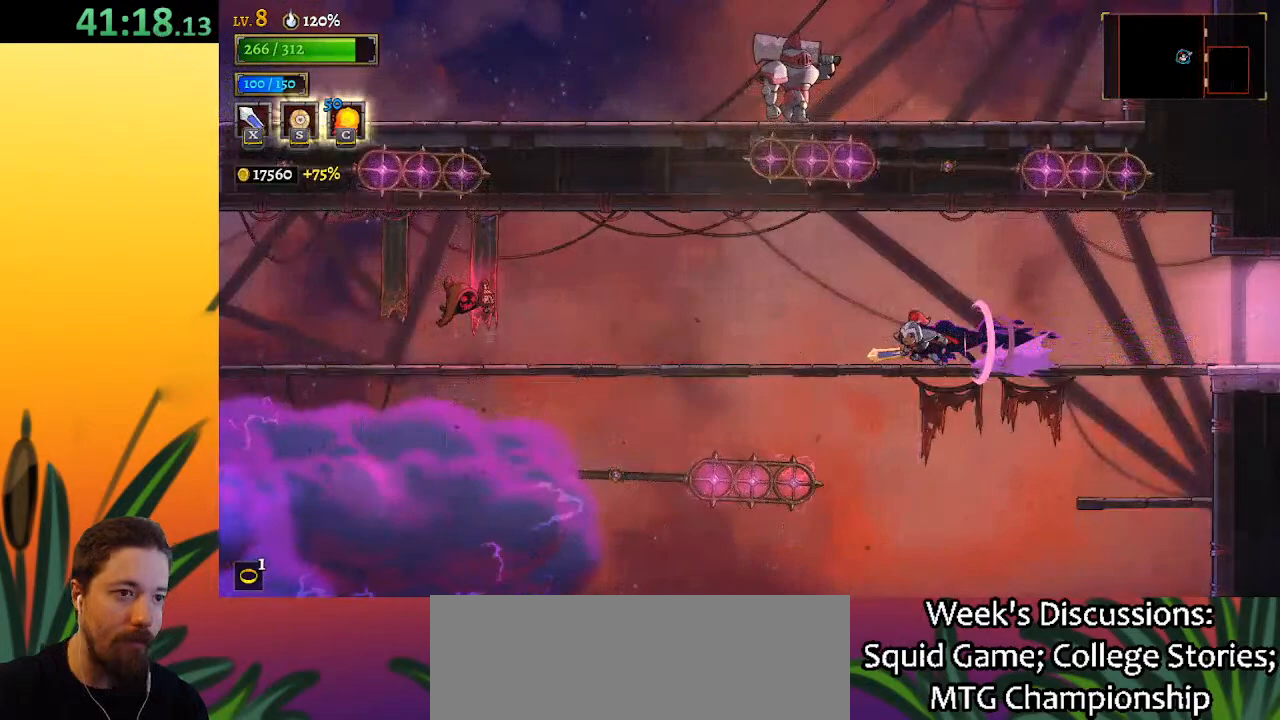
{"keys": ["left", "z"], "events": [[217, "a", "up"], [450, "z", "down"]]}
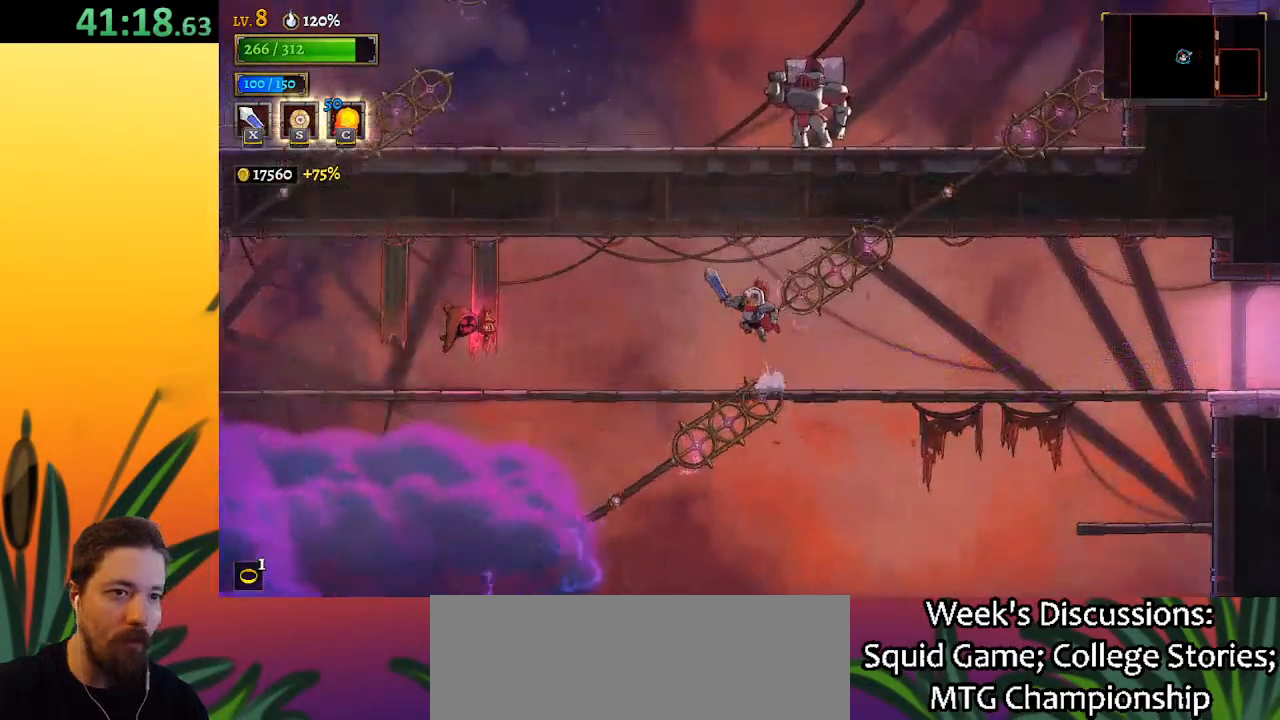
{"keys": ["a", "left"], "events": [[183, "z", "up"], [233, "a", "down"]]}
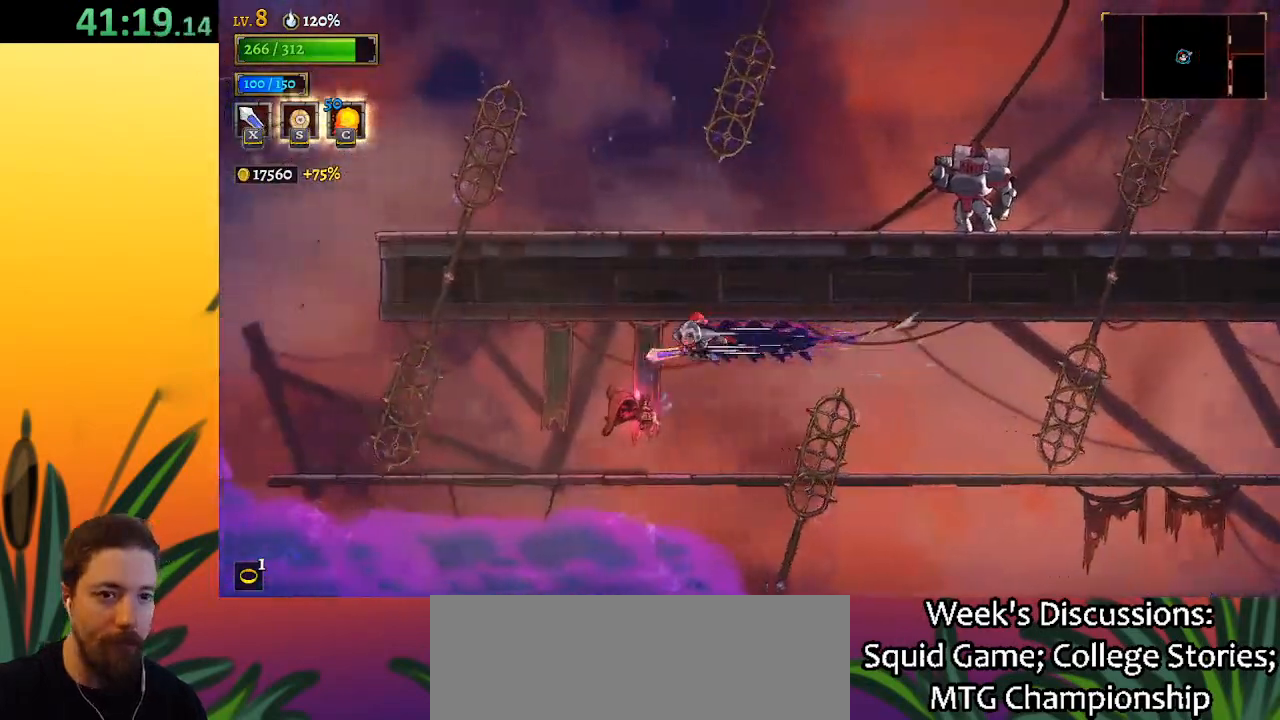
{"keys": ["s"], "events": [[150, "a", "up"], [400, "left", "up"], [400, "s", "down"]]}
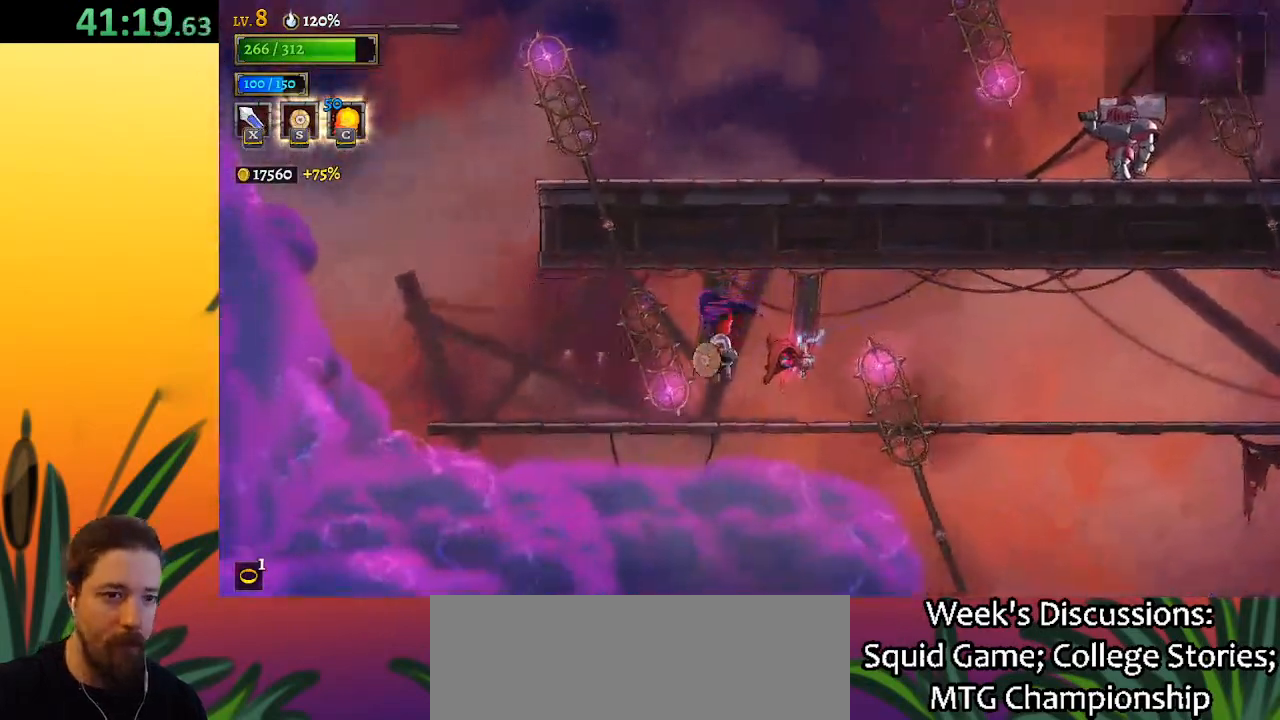
{"keys": ["left"], "events": [[17, "left", "down"], [50, "s", "up"]]}
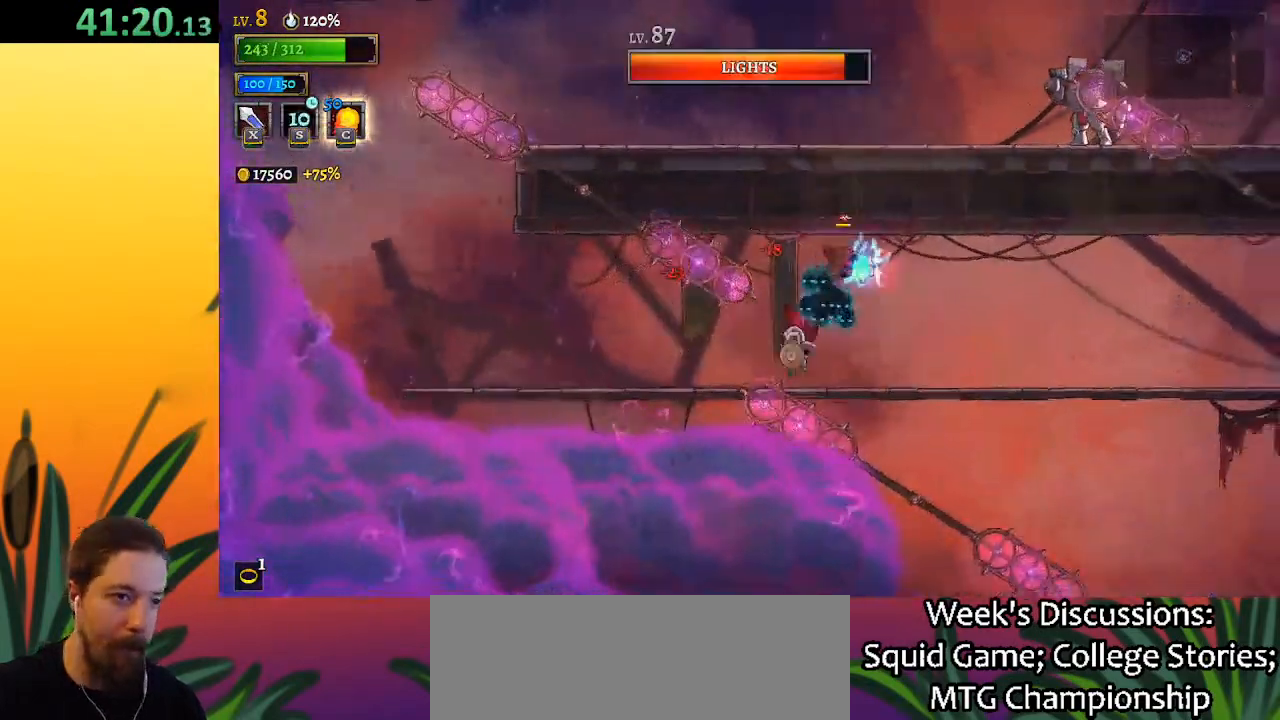
{"keys": ["a", "left"], "events": [[183, "a", "down"]]}
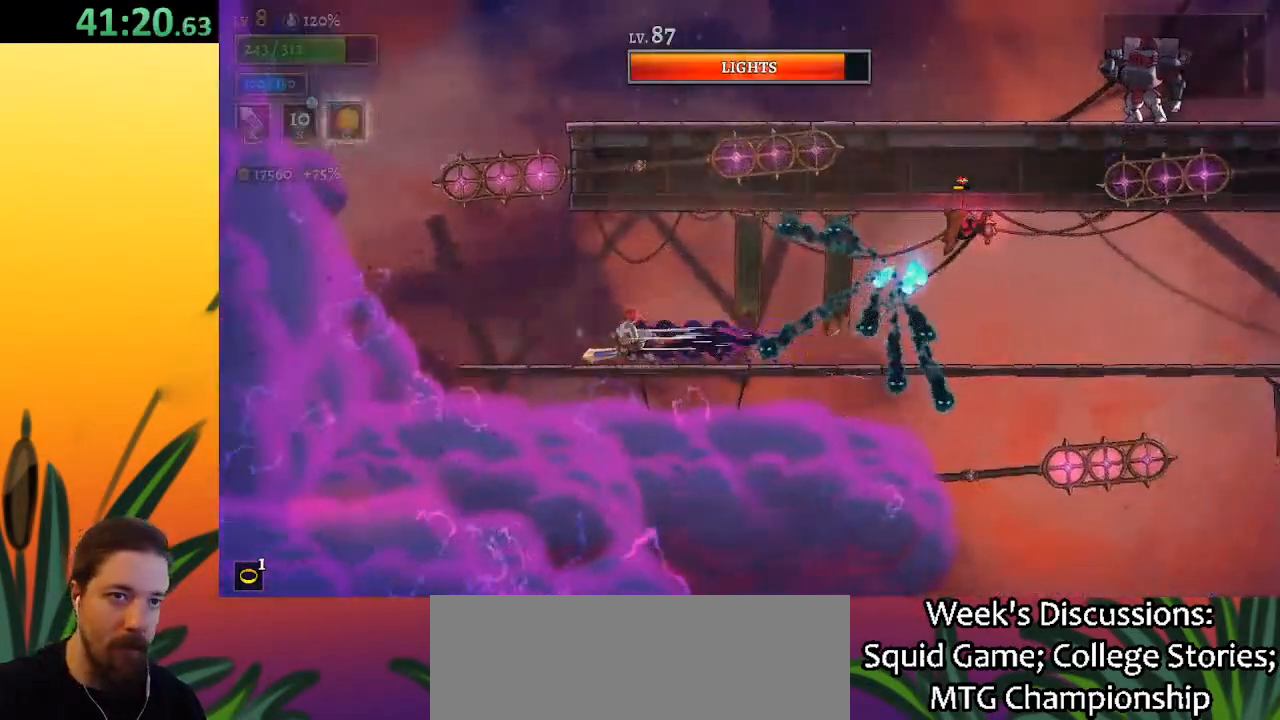
{"keys": [], "events": [[150, "a", "up"], [433, "left", "up"]]}
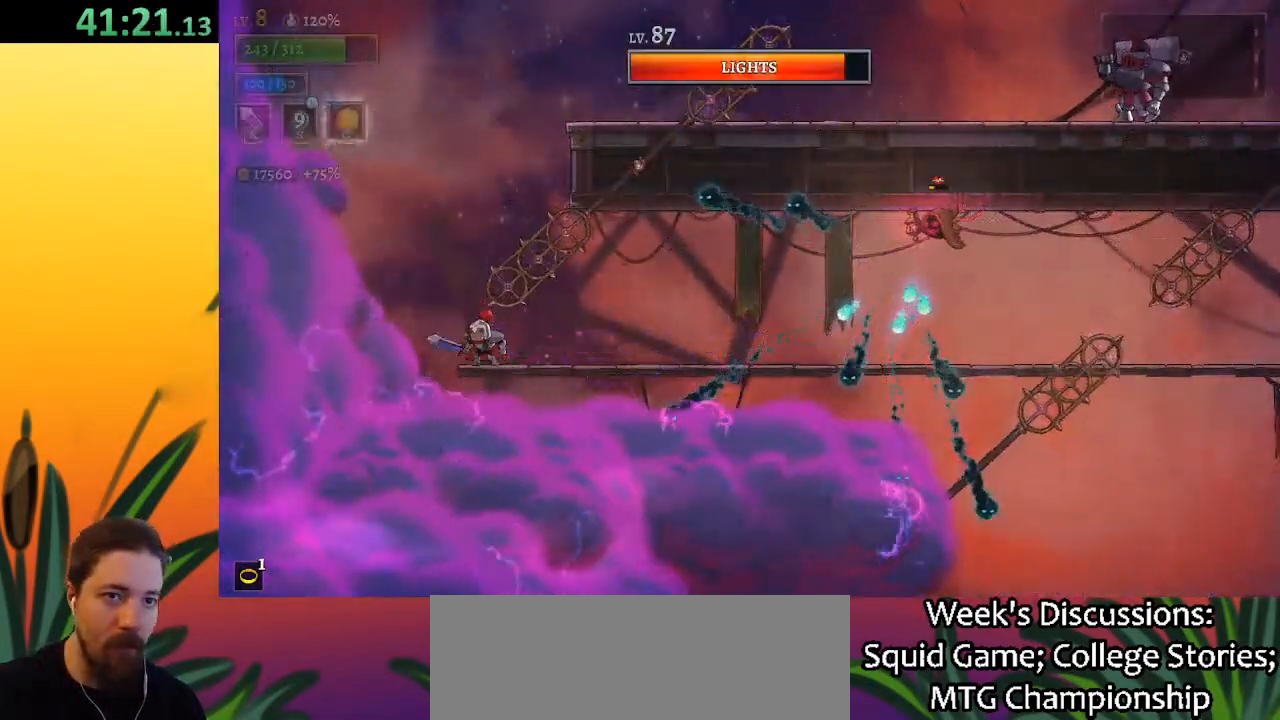
{"keys": ["z"], "events": [[167, "left", "down"], [250, "left", "up"], [450, "z", "down"]]}
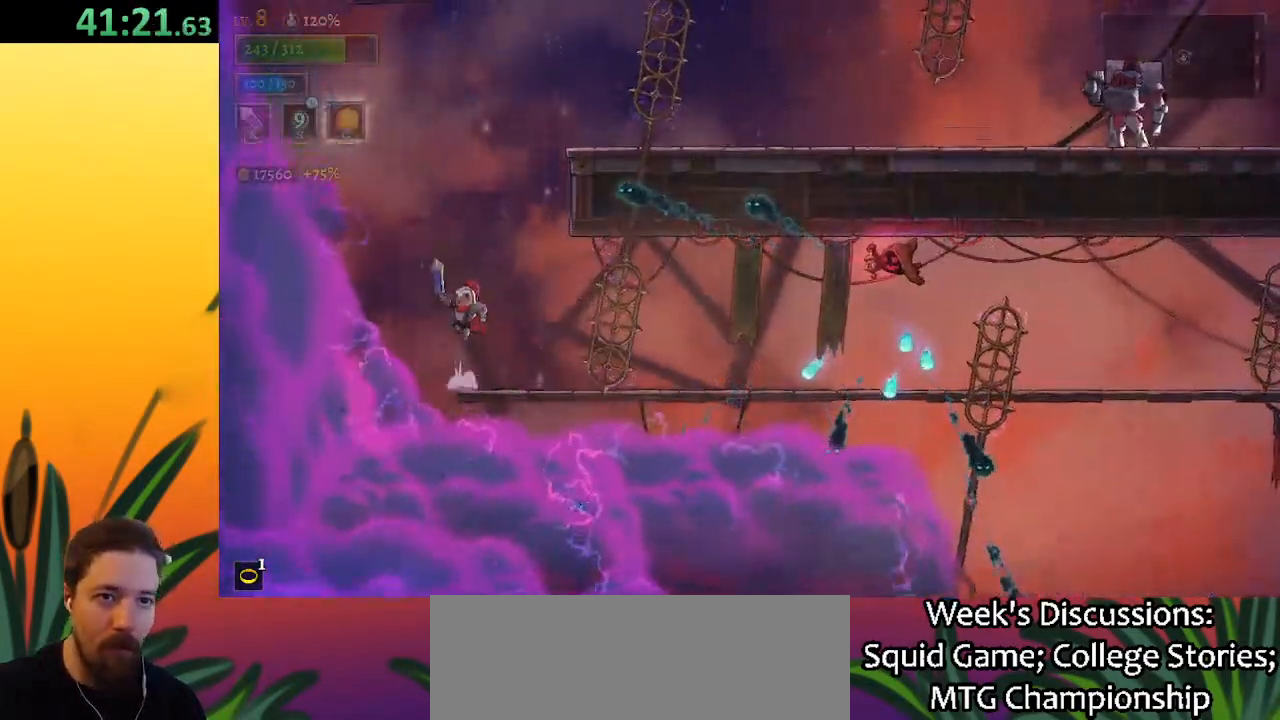
{"keys": ["z"], "events": [[267, "left", "down"], [367, "left", "up"]]}